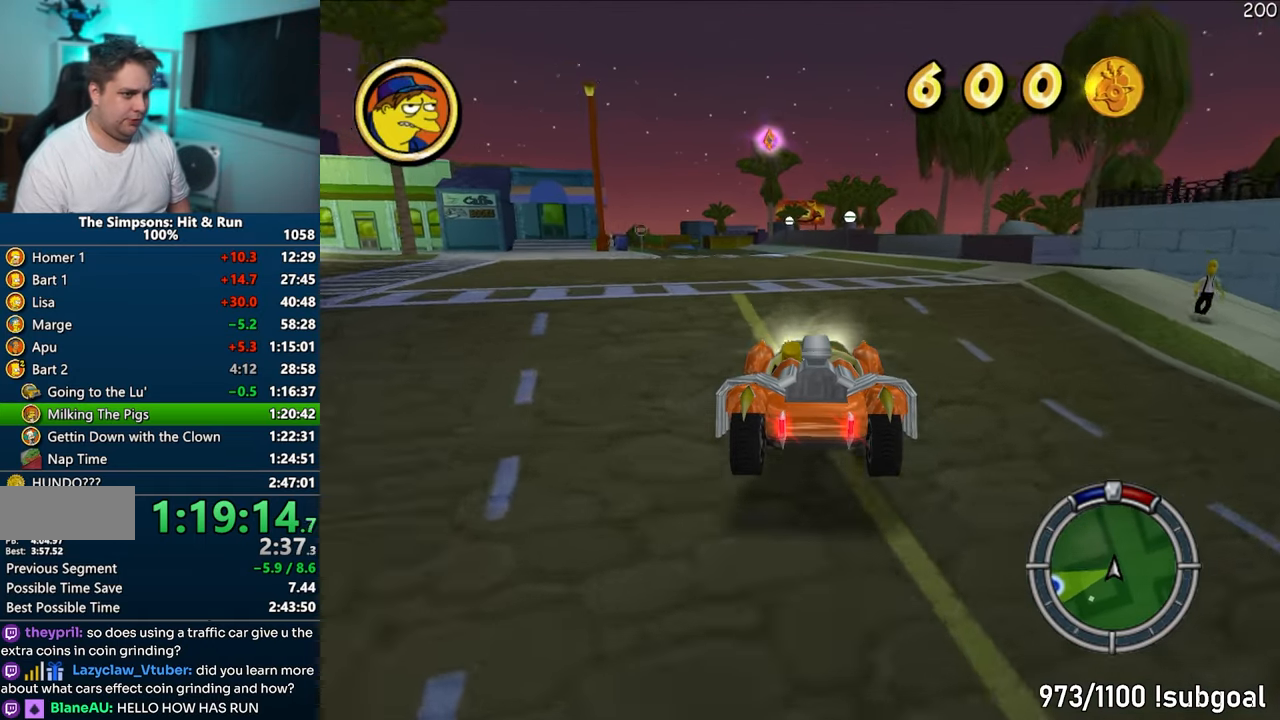
Gameplay with a controller (PlayStation layout); each line is a JSON object with the inputs held at the frame after it. "events" lists button and stick changes between this image and that frame as [ms after this image, input, new state], when the widget could be followed in between. Not read: L3 R3.
{"buttons": ["CIRCLE", "R1"], "left_stick": "right", "right_stick": "center", "events": [[167, "left_stick", "right"]]}
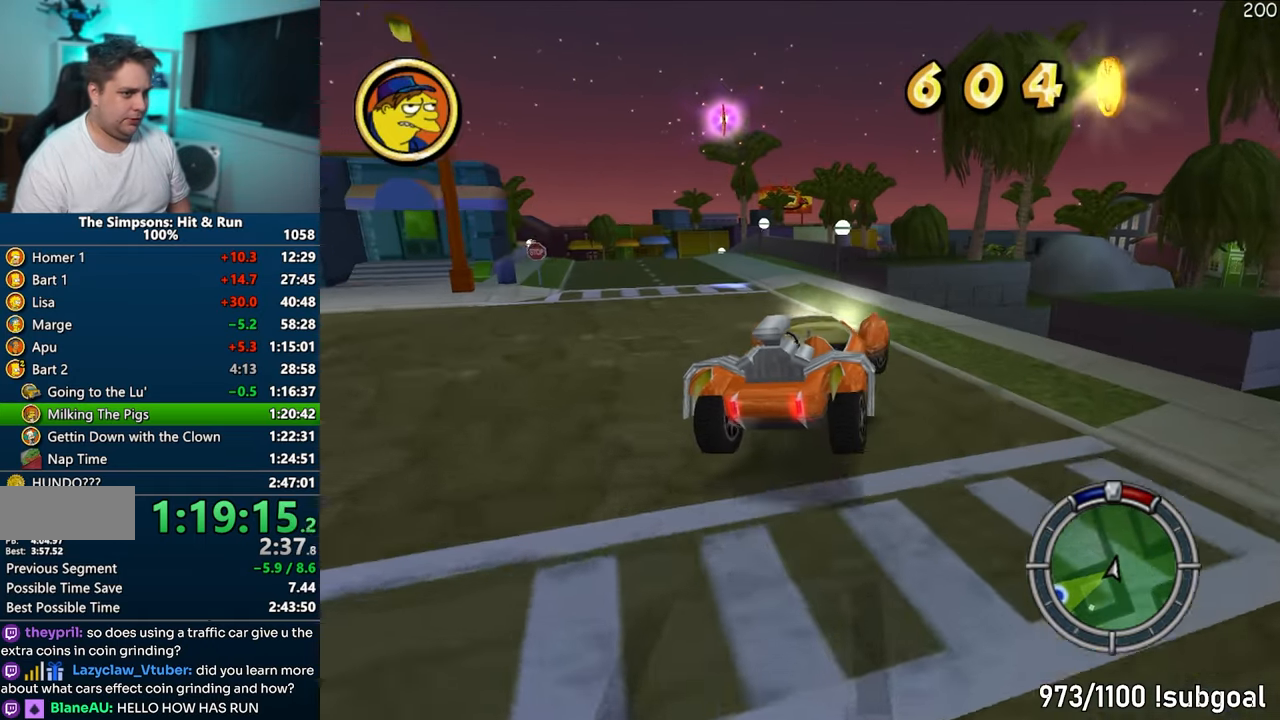
{"buttons": ["CIRCLE", "R1"], "left_stick": "right", "right_stick": "center", "events": []}
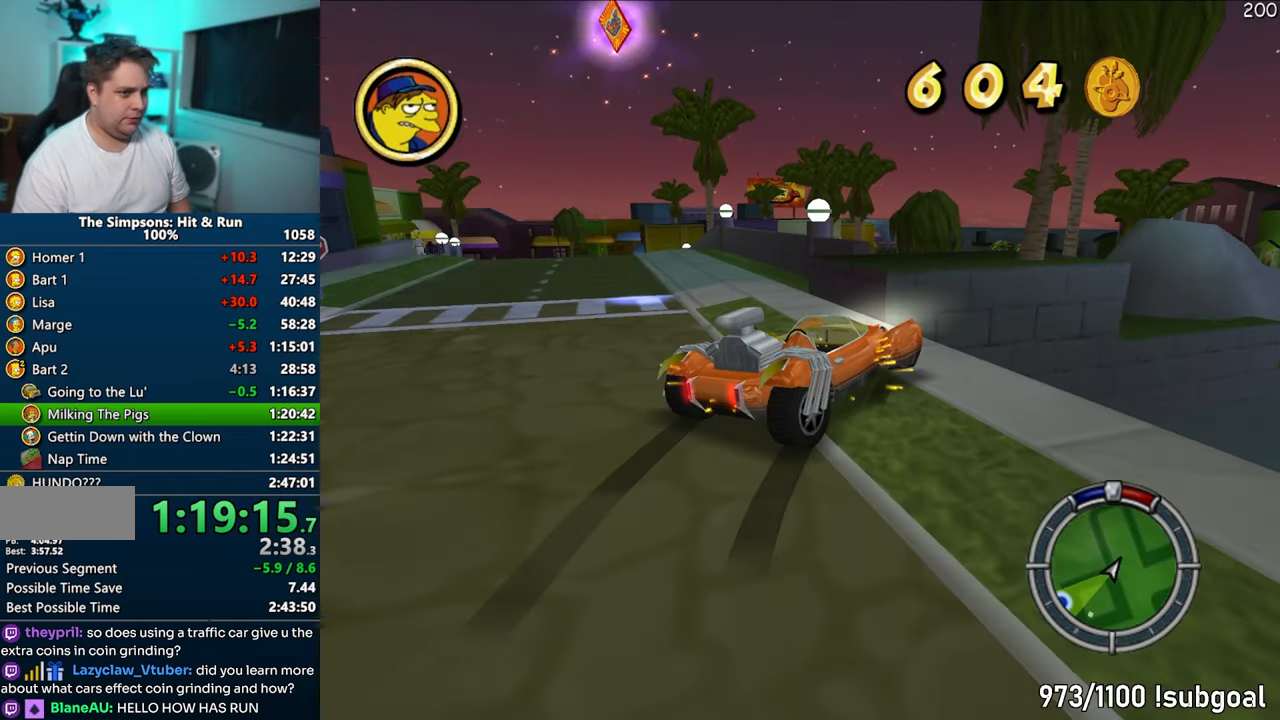
{"buttons": ["CIRCLE"], "left_stick": "left", "right_stick": "center", "events": [[250, "left_stick", "center"], [283, "R1", "up"], [300, "left_stick", "left"]]}
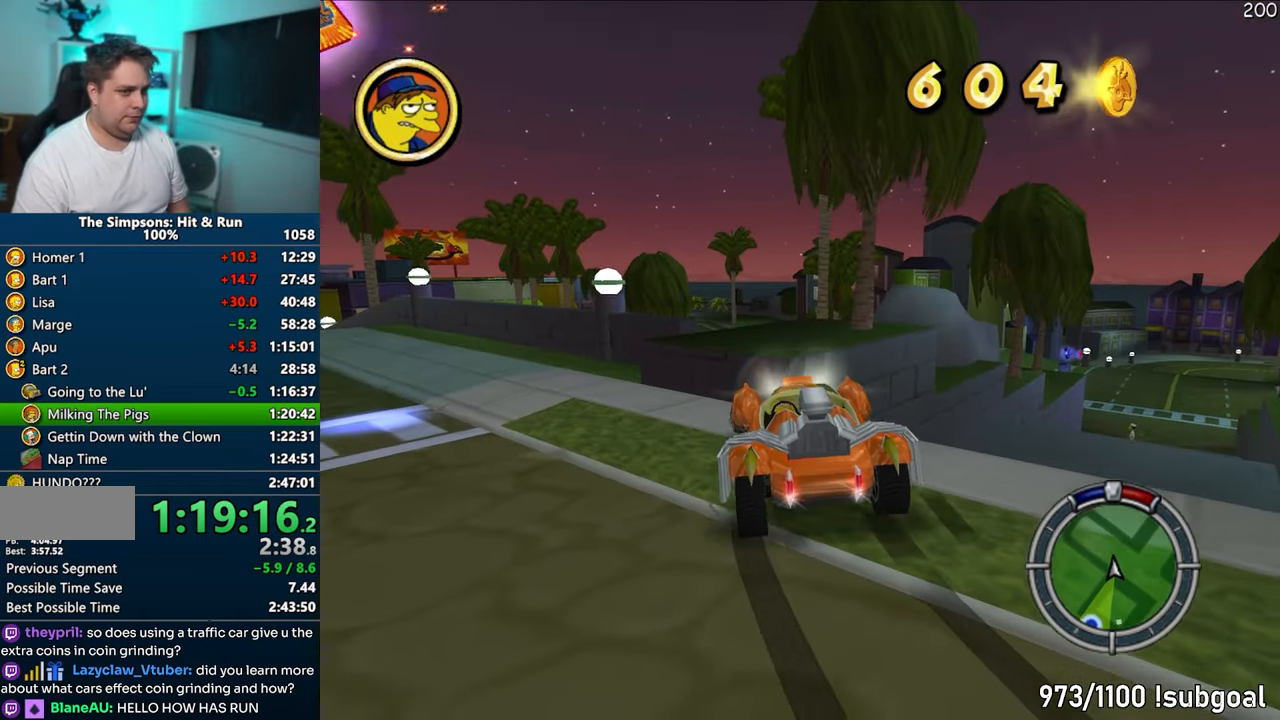
{"buttons": ["CROSS", "R1"], "left_stick": "center", "right_stick": "center", "events": [[200, "CIRCLE", "up"], [250, "R1", "down"], [267, "CROSS", "down"], [300, "left_stick", "center"]]}
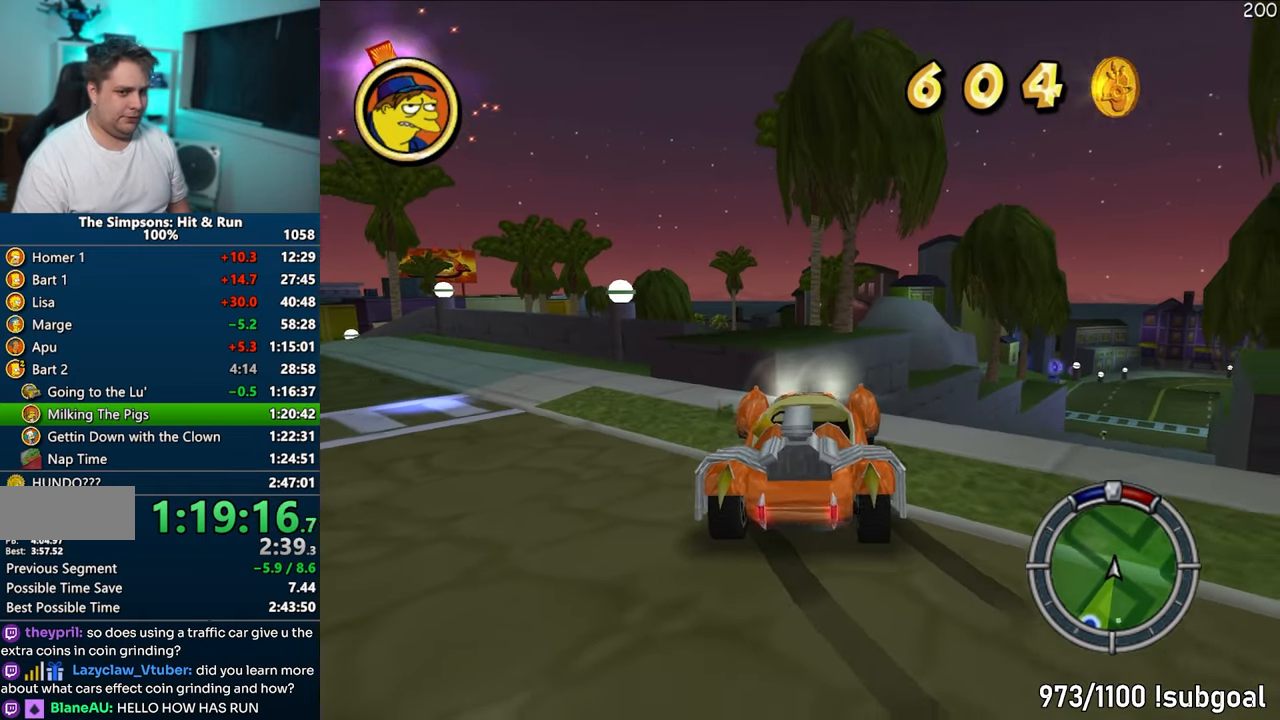
{"buttons": ["CROSS"], "left_stick": "right", "right_stick": "center", "events": [[200, "R1", "up"], [300, "left_stick", "right"]]}
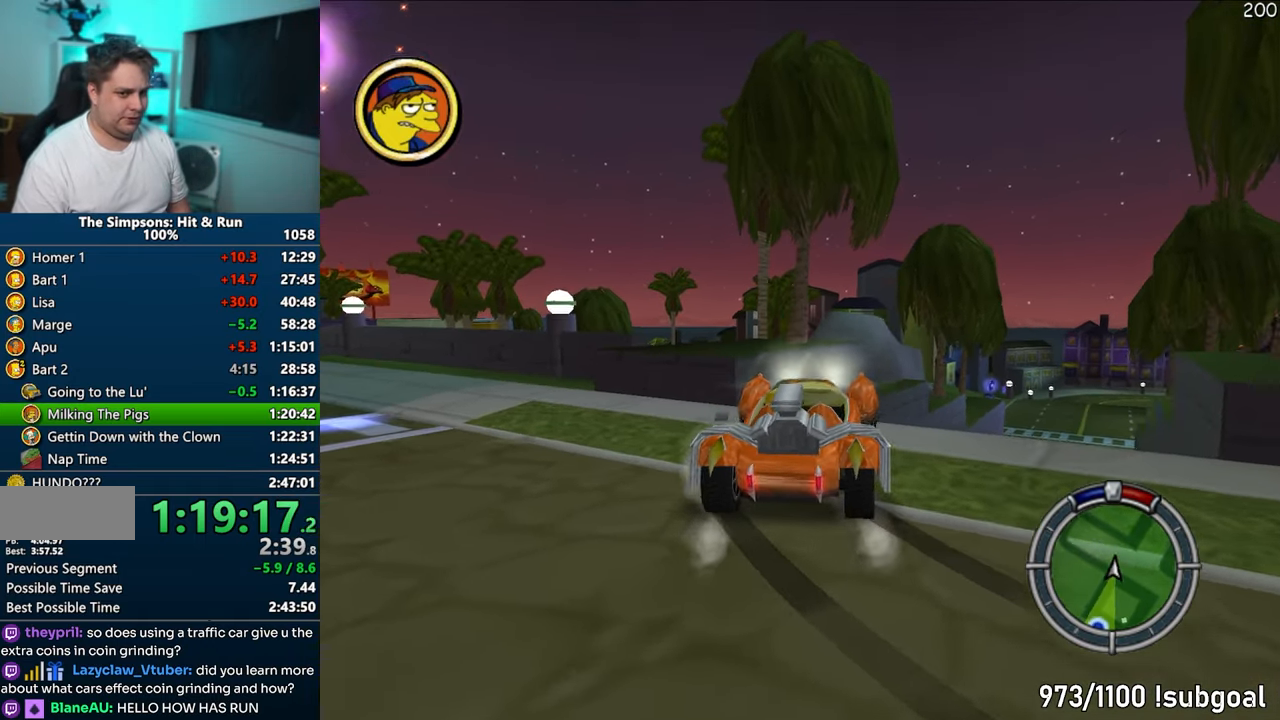
{"buttons": ["CROSS"], "left_stick": "center", "right_stick": "center", "events": [[117, "left_stick", "center"]]}
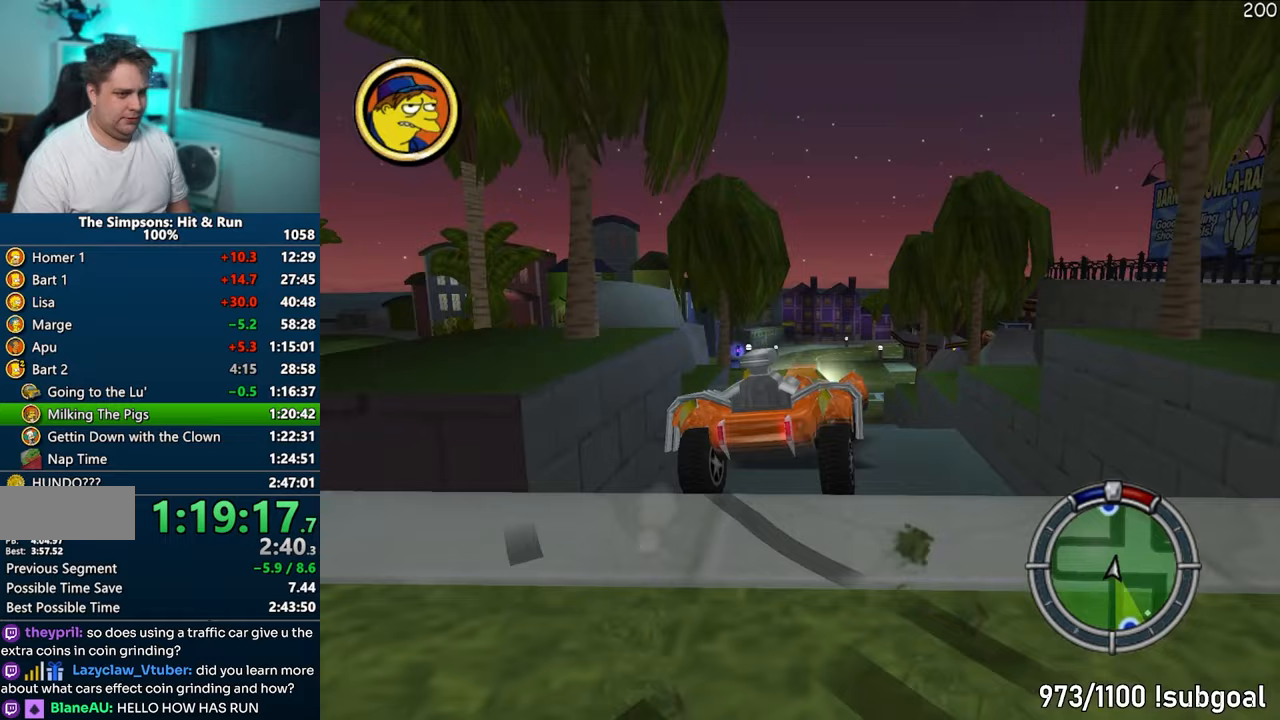
{"buttons": ["CROSS"], "left_stick": "center", "right_stick": "center", "events": [[150, "left_stick", "left"], [300, "left_stick", "center"]]}
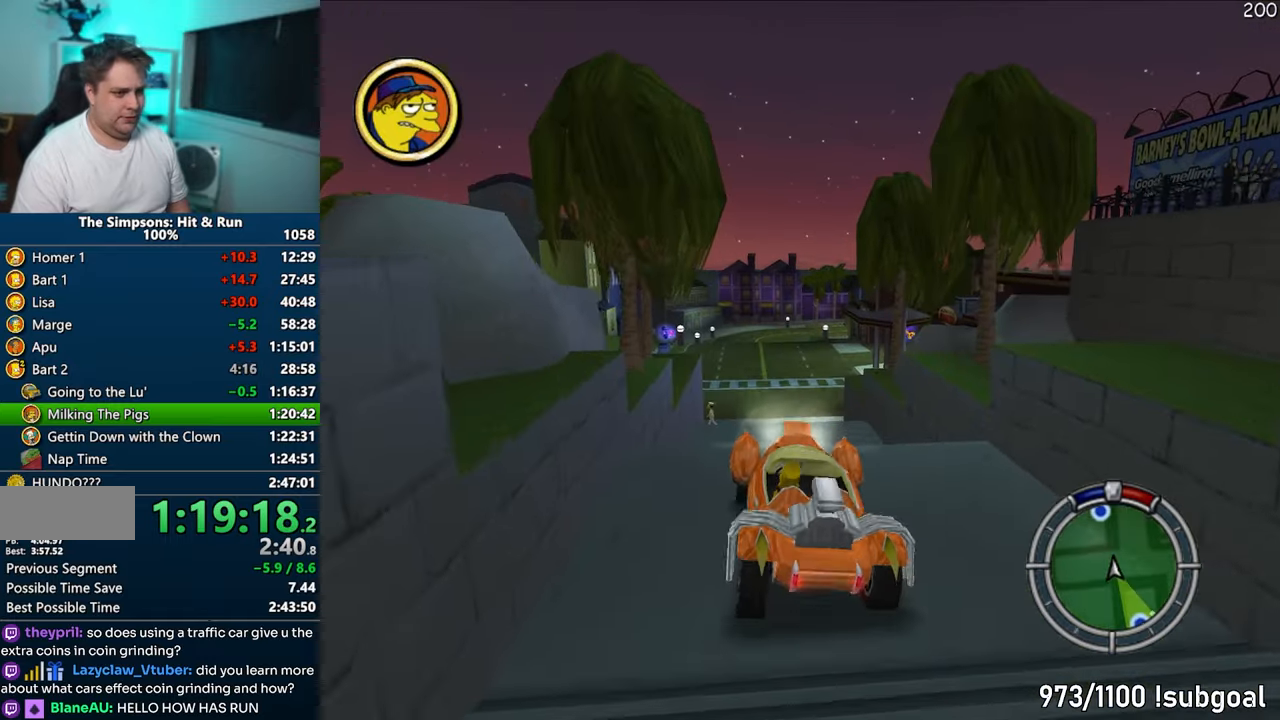
{"buttons": ["CROSS"], "left_stick": "center", "right_stick": "center", "events": [[17, "left_stick", "left"], [100, "left_stick", "center"]]}
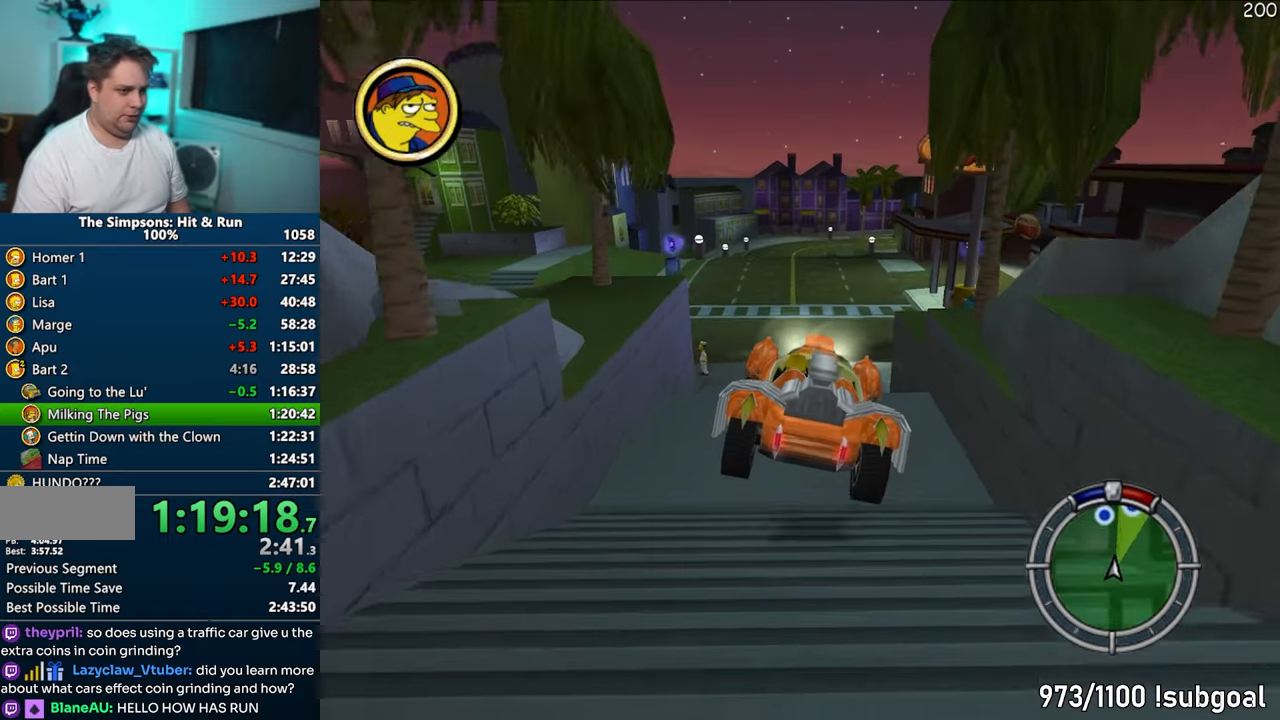
{"buttons": ["CROSS"], "left_stick": "left", "right_stick": "center", "events": [[83, "left_stick", "left"]]}
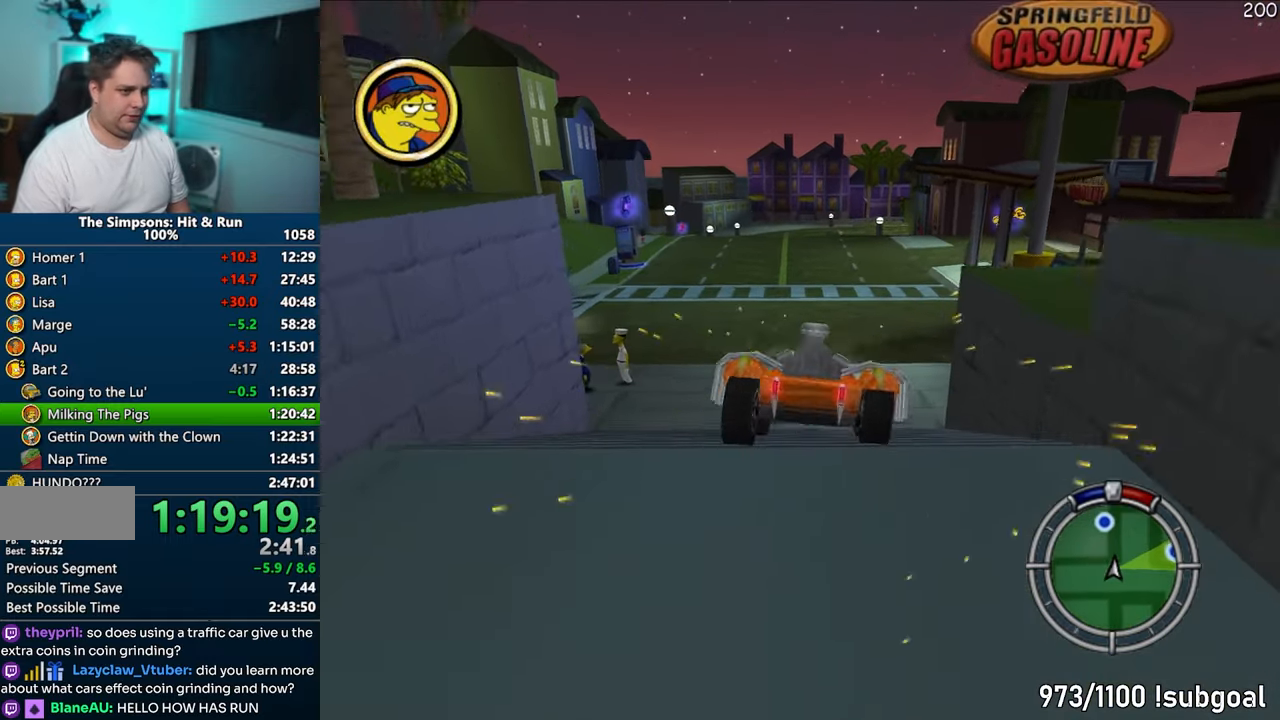
{"buttons": ["CROSS"], "left_stick": "left", "right_stick": "center", "events": [[117, "left_stick", "center"], [450, "left_stick", "left"]]}
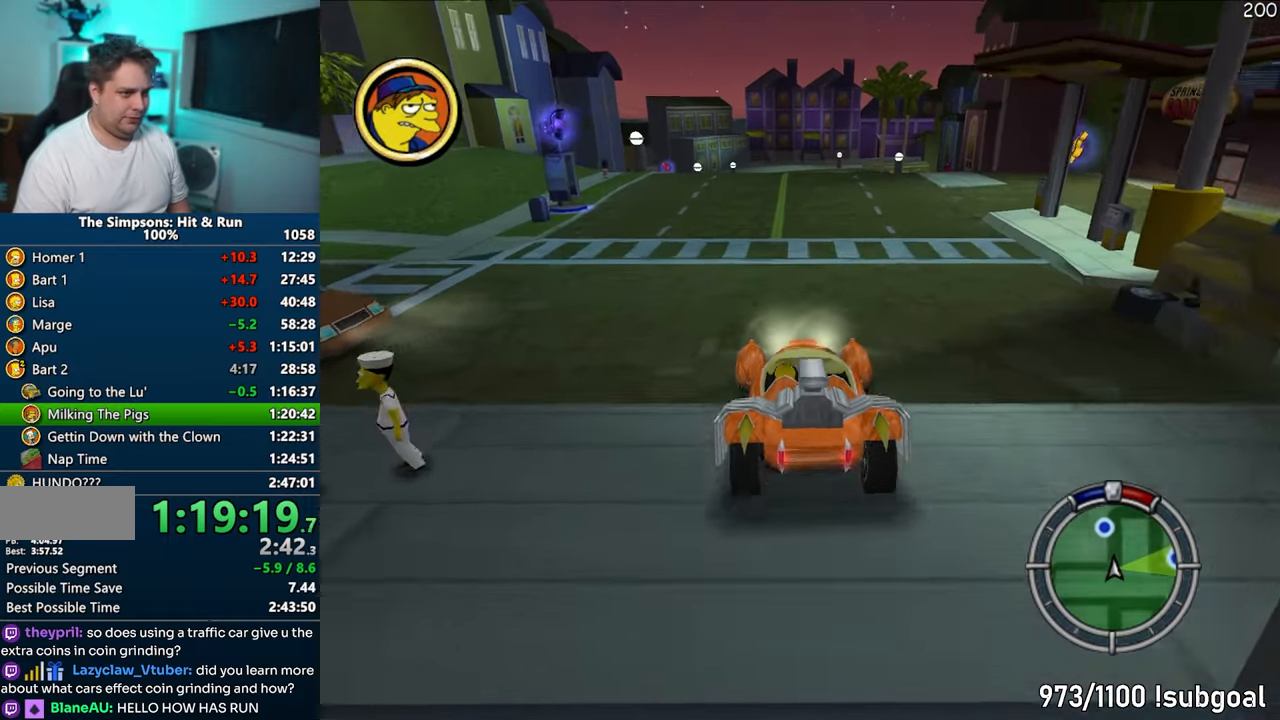
{"buttons": ["CROSS"], "left_stick": "right", "right_stick": "center", "events": [[117, "left_stick", "center"], [200, "left_stick", "left"], [367, "left_stick", "center"], [450, "left_stick", "right"]]}
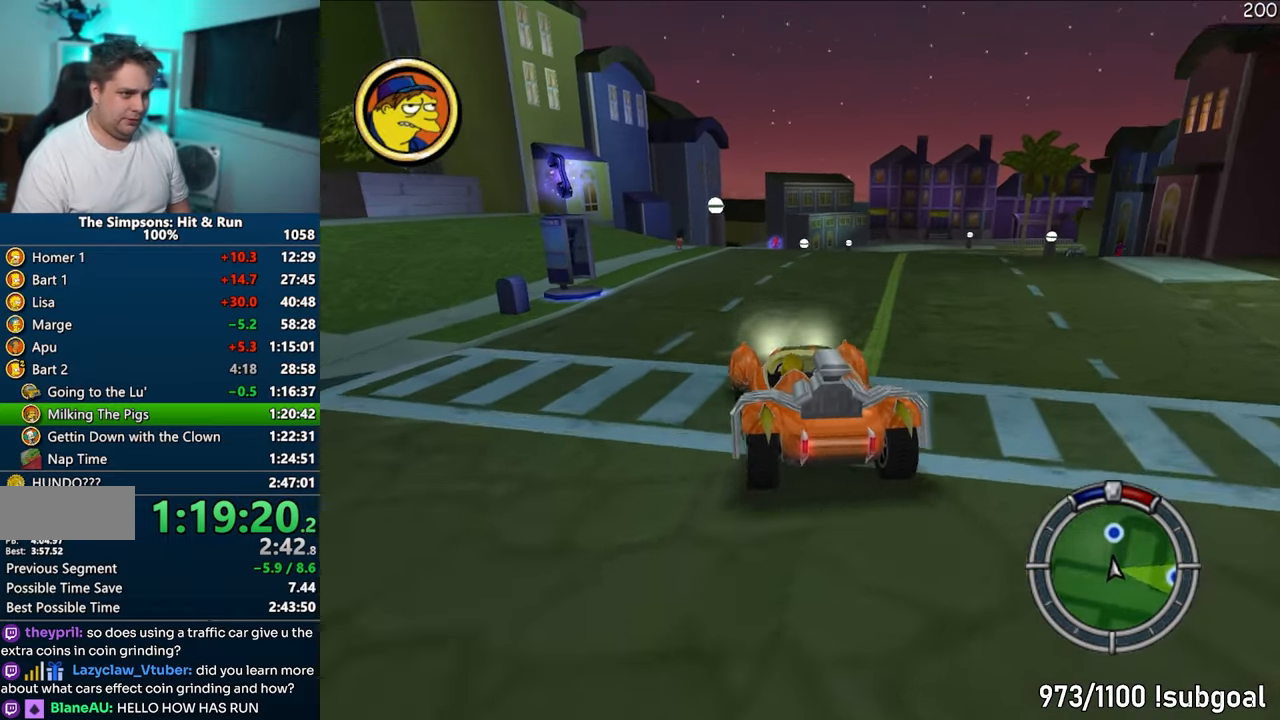
{"buttons": ["CROSS"], "left_stick": "center", "right_stick": "center", "events": [[100, "left_stick", "center"]]}
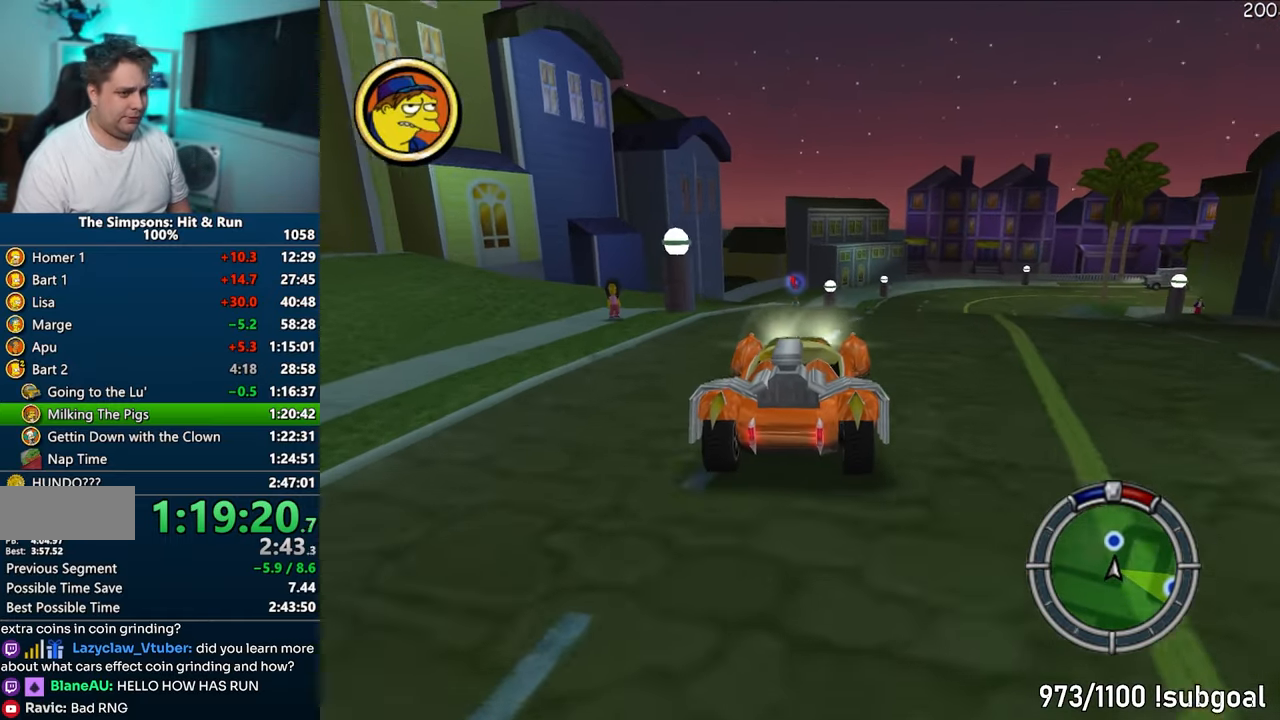
{"buttons": ["R1"], "left_stick": "center", "right_stick": "center", "events": [[317, "CROSS", "up"], [450, "R1", "down"]]}
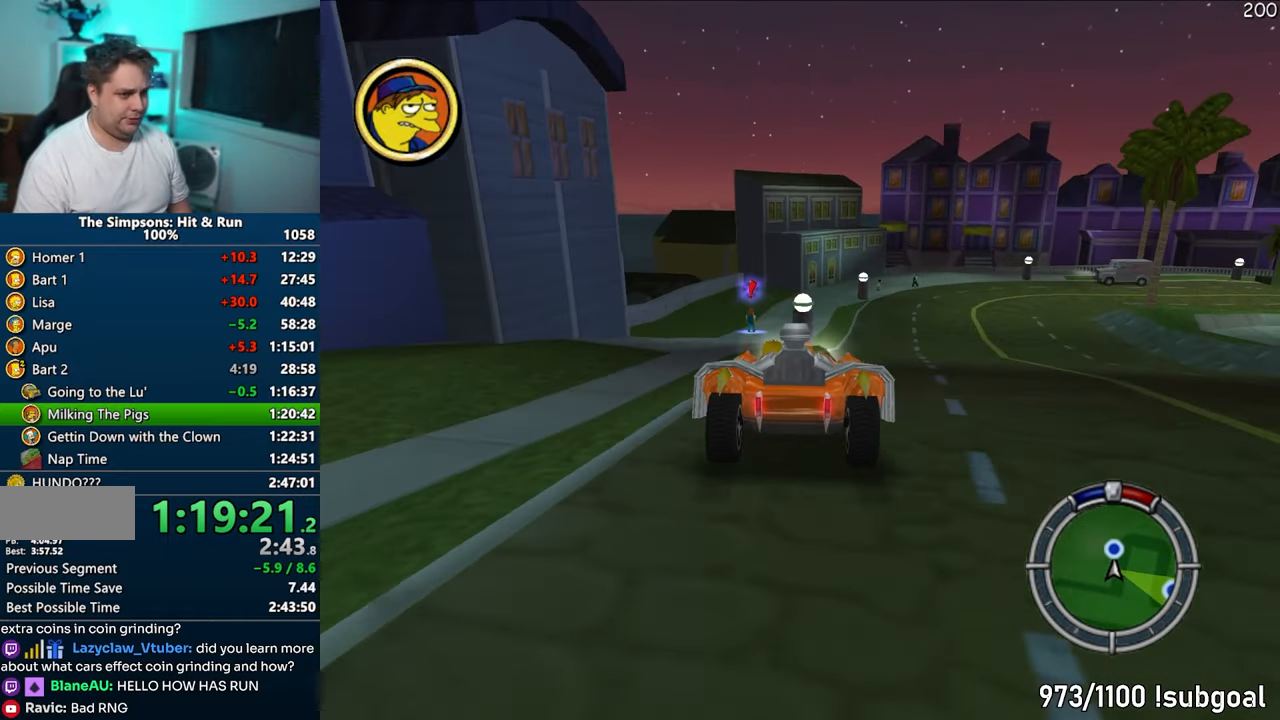
{"buttons": ["CIRCLE", "R1"], "left_stick": "center", "right_stick": "center", "events": [[100, "CIRCLE", "down"], [183, "left_stick", "left"], [300, "CIRCLE", "up"], [300, "left_stick", "center"], [500, "CIRCLE", "down"]]}
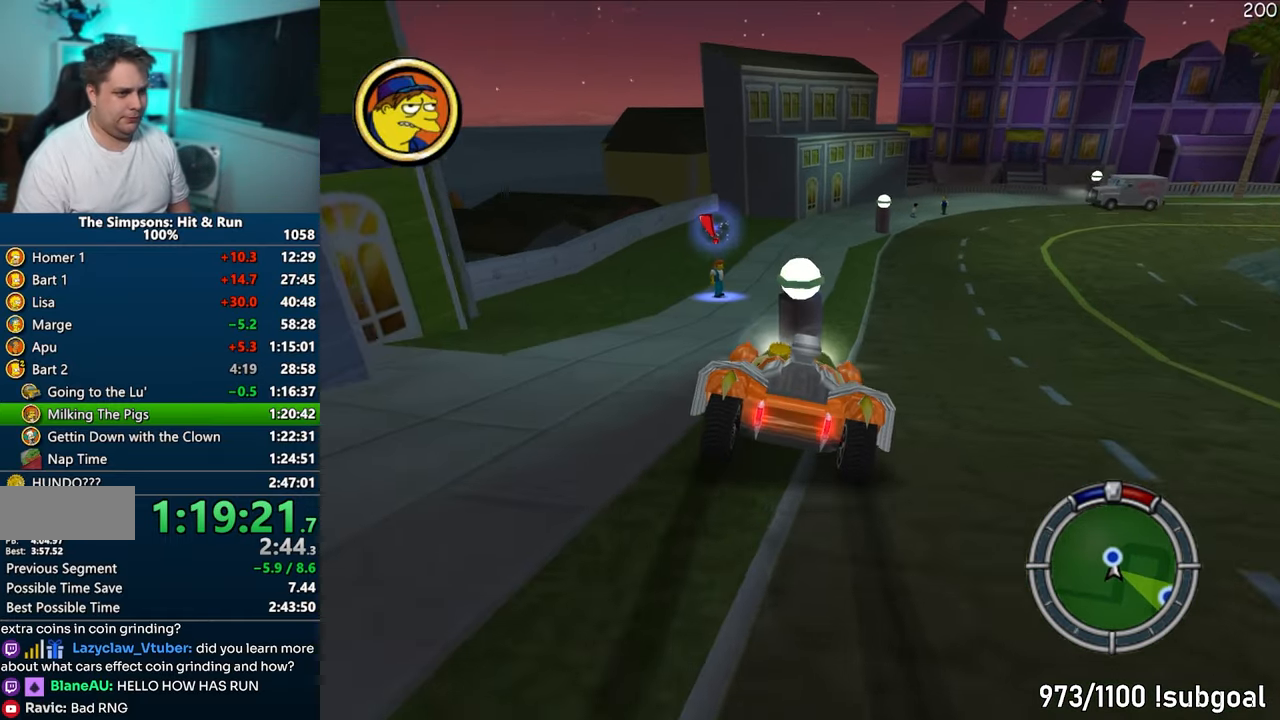
{"buttons": ["CIRCLE", "R1", "R2"], "left_stick": "center", "right_stick": "center", "events": [[100, "left_stick", "left"], [133, "CIRCLE", "up"], [233, "CIRCLE", "down"], [267, "left_stick", "center"], [467, "R2", "down"]]}
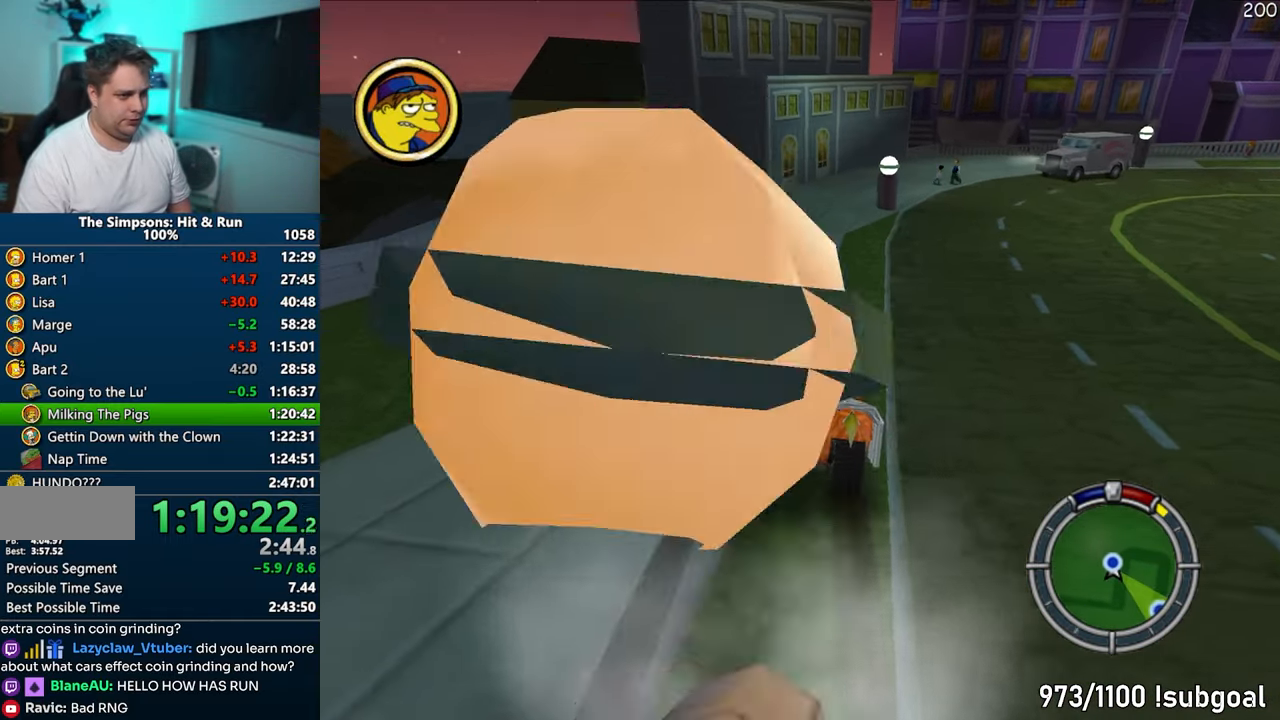
{"buttons": ["CIRCLE", "R1", "R2"], "left_stick": "center", "right_stick": "center", "events": []}
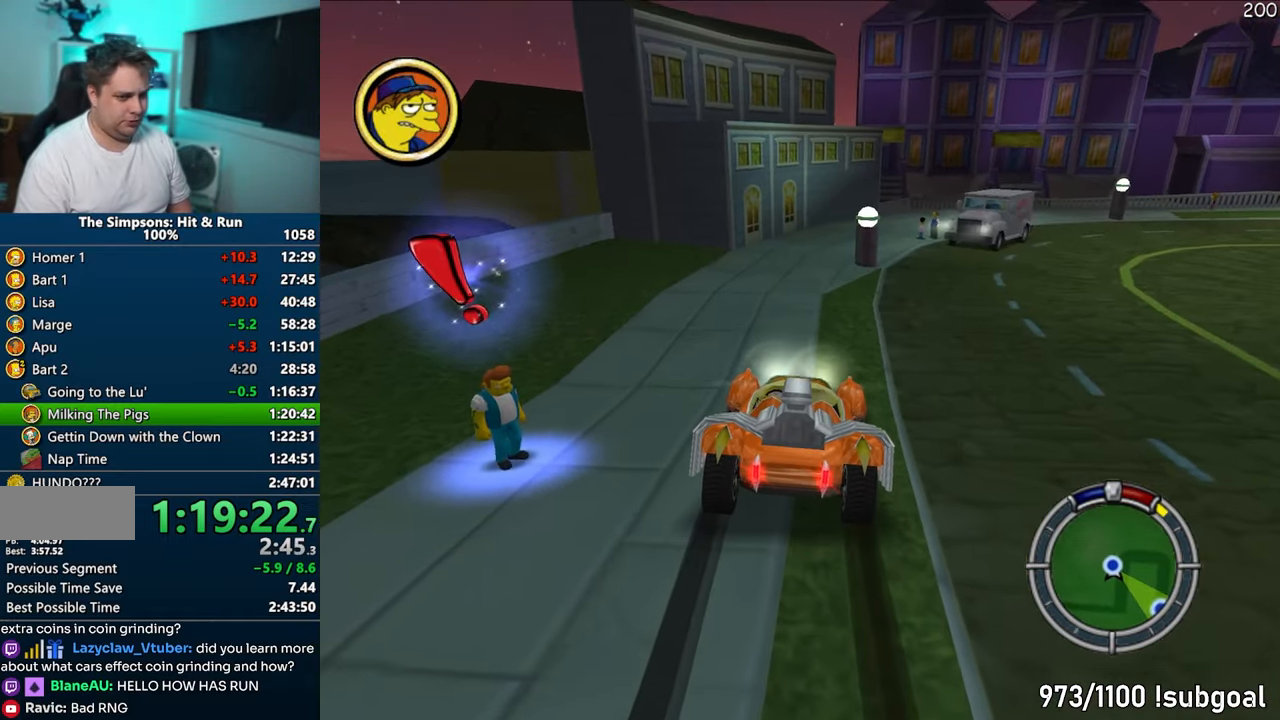
{"buttons": ["SQUARE"], "left_stick": "up-left", "right_stick": "center", "events": [[167, "R1", "up"], [167, "R2", "up"], [200, "CIRCLE", "up"], [283, "left_stick", "left"], [400, "left_stick", "up-left"], [483, "SQUARE", "down"]]}
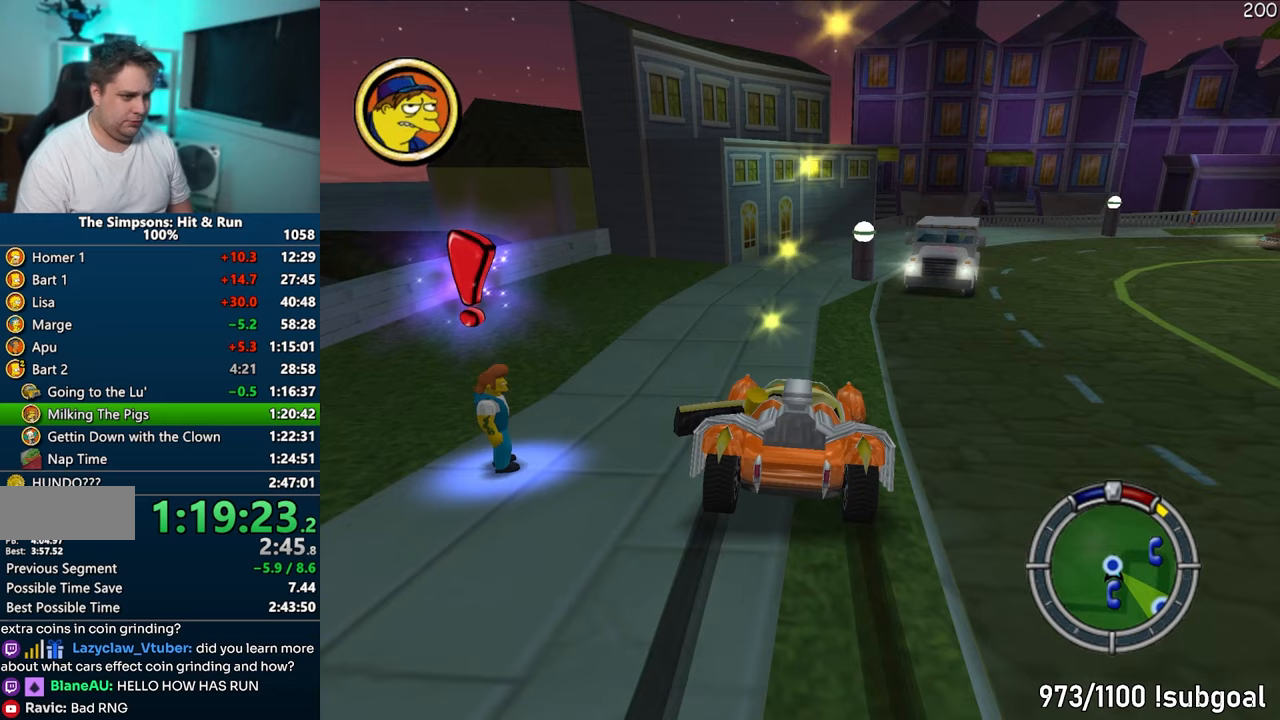
{"buttons": ["SQUARE"], "left_stick": "up-left", "right_stick": "center", "events": []}
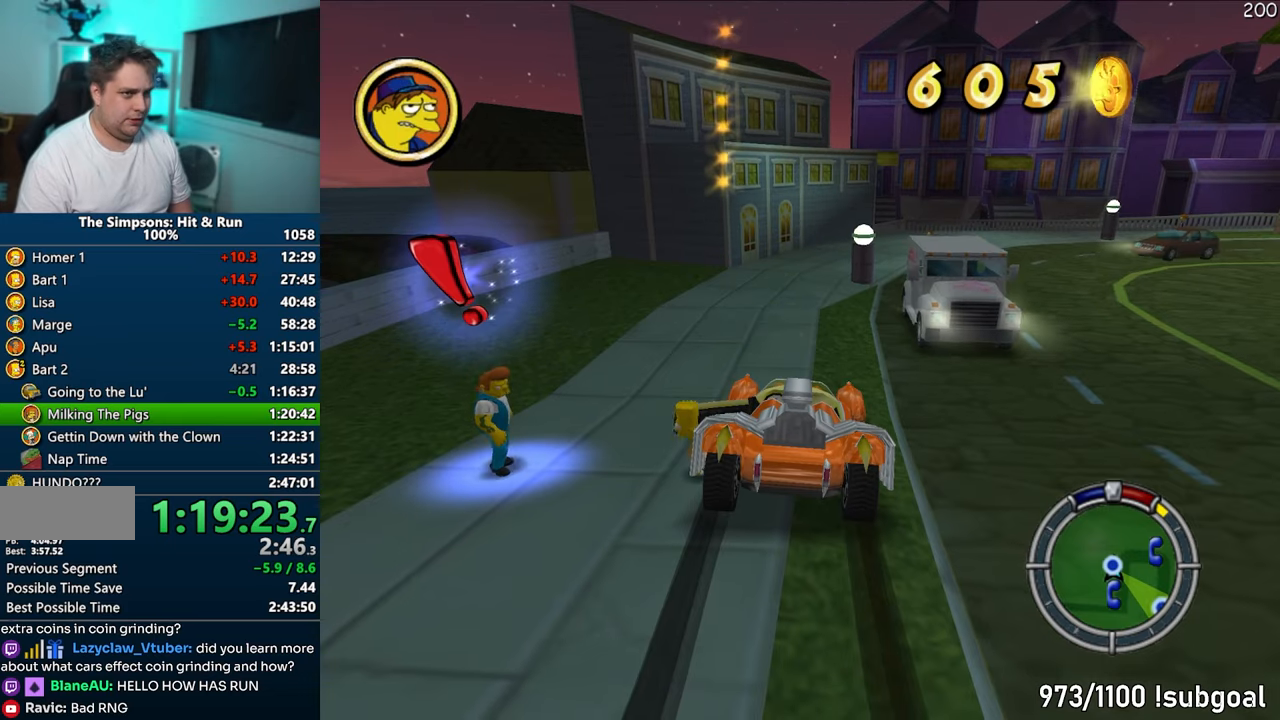
{"buttons": ["R2"], "left_stick": "center", "right_stick": "center", "events": [[50, "left_stick", "left"], [317, "R2", "down"], [367, "SQUARE", "up"], [367, "left_stick", "center"], [383, "R2", "up"], [467, "R2", "down"]]}
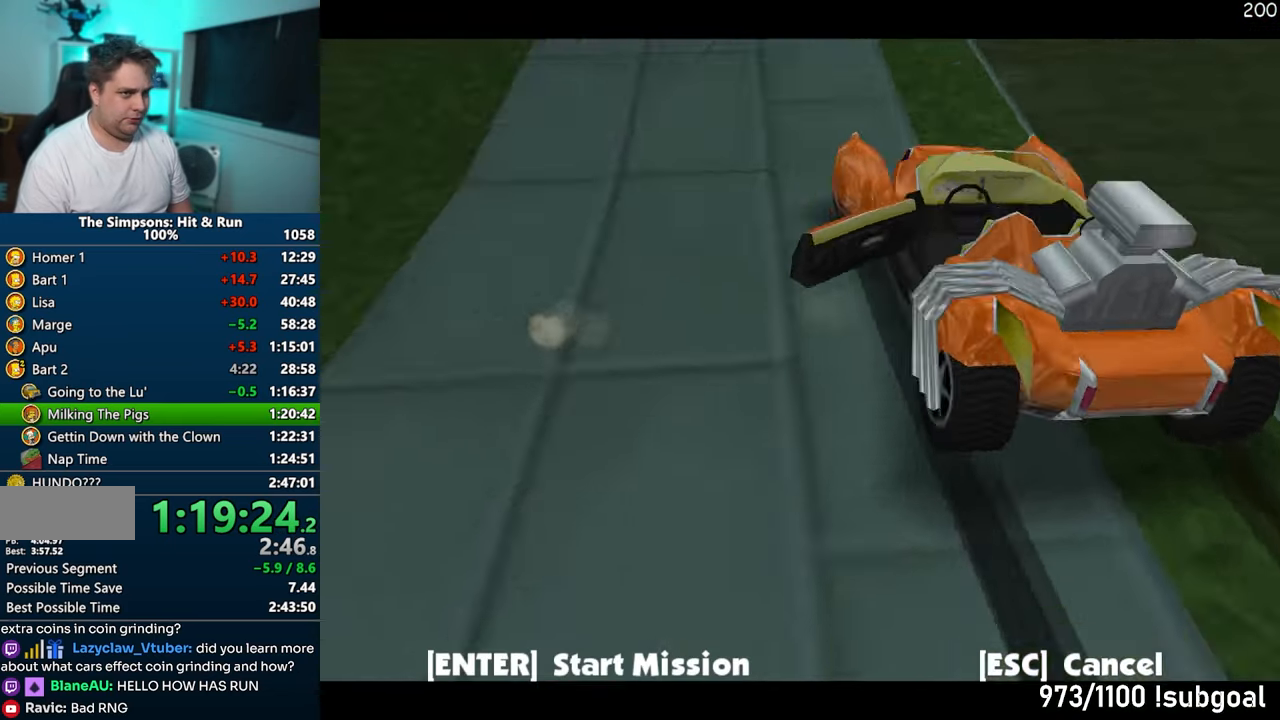
{"buttons": [], "left_stick": "center", "right_stick": "center", "events": [[33, "R2", "up"], [417, "TRIANGLE", "down"], [500, "TRIANGLE", "up"]]}
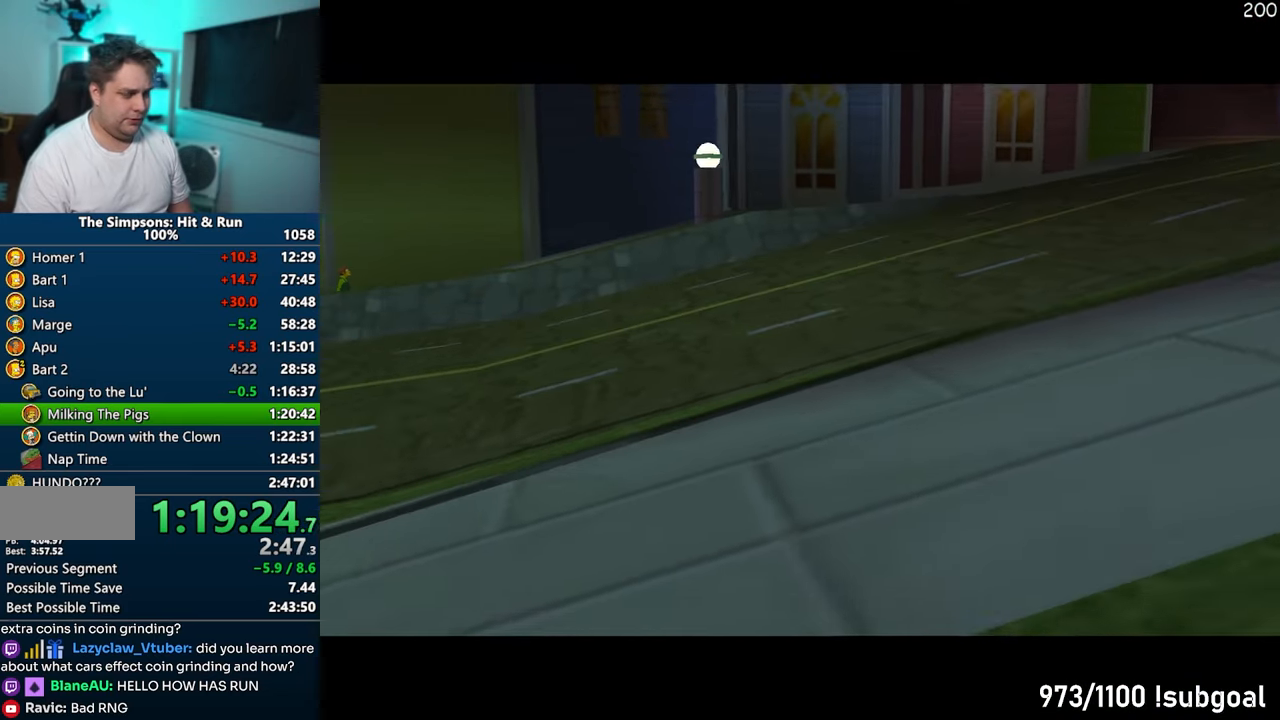
{"buttons": ["TRIANGLE"], "left_stick": "center", "right_stick": "center", "events": [[500, "TRIANGLE", "down"]]}
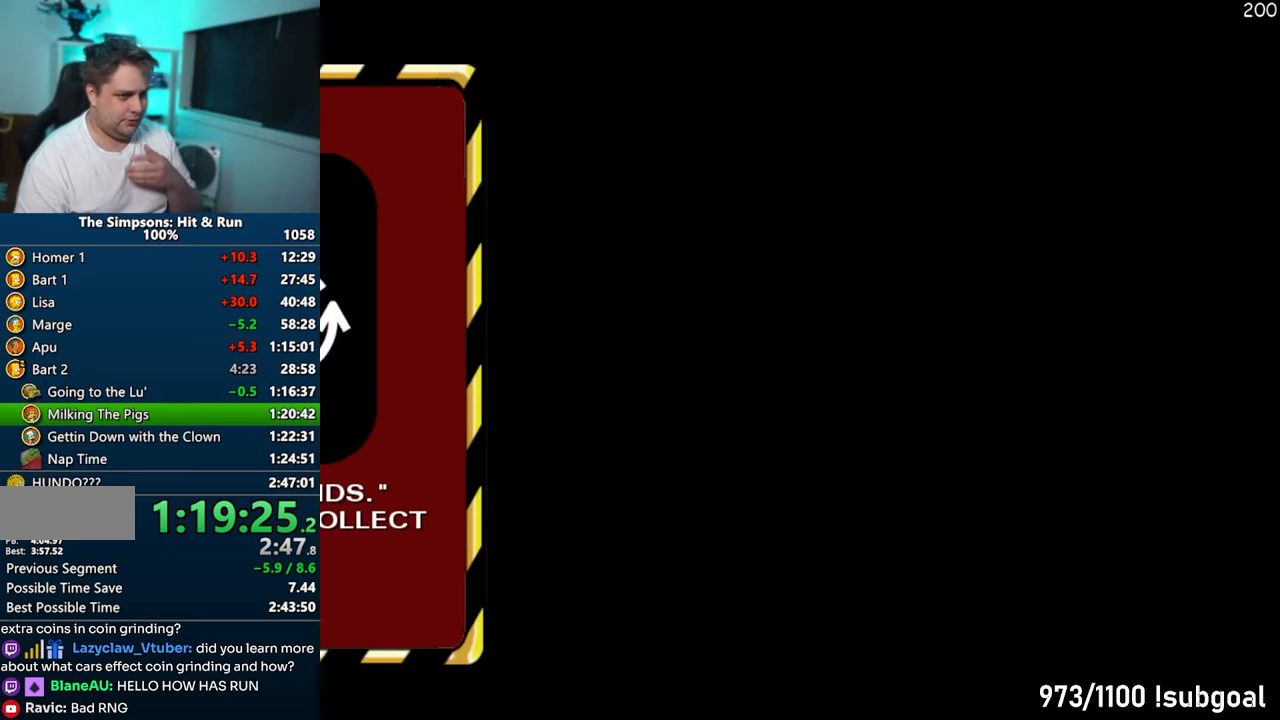
{"buttons": [], "left_stick": "center", "right_stick": "center", "events": [[83, "TRIANGLE", "up"], [167, "TRIANGLE", "down"], [233, "TRIANGLE", "up"], [300, "TRIANGLE", "down"], [400, "TRIANGLE", "up"]]}
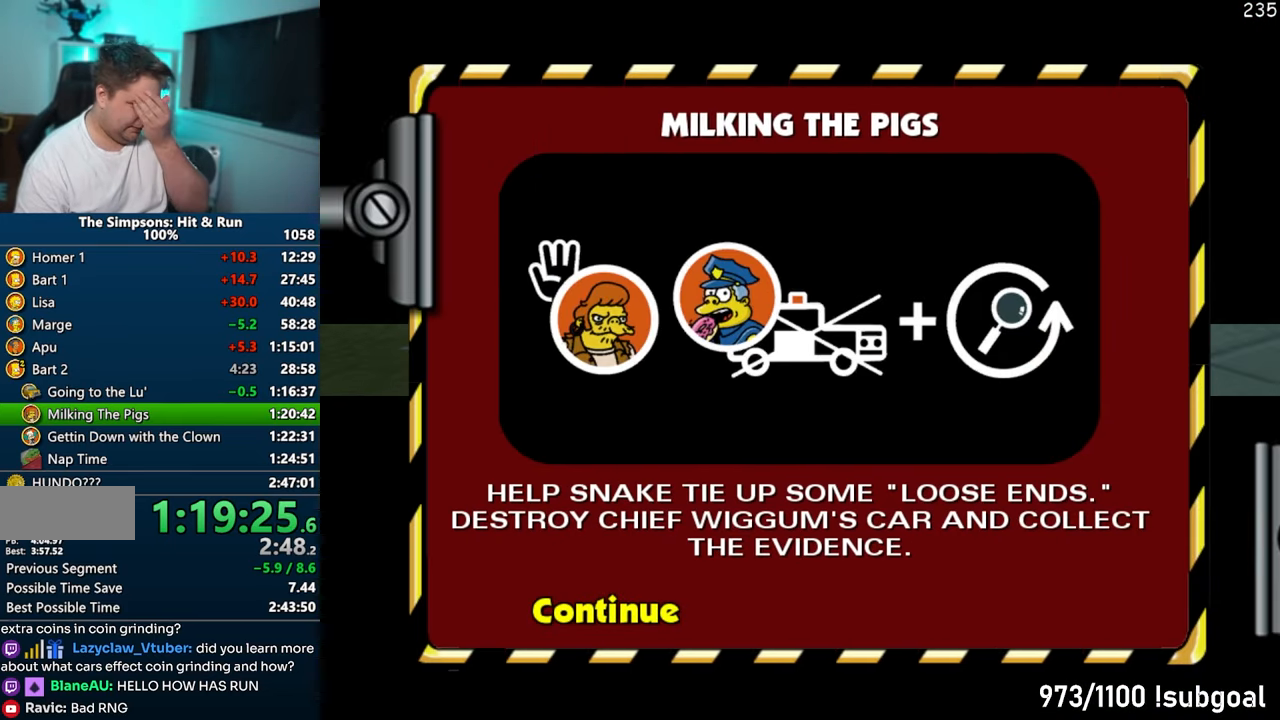
{"buttons": [], "left_stick": "center", "right_stick": "center", "events": []}
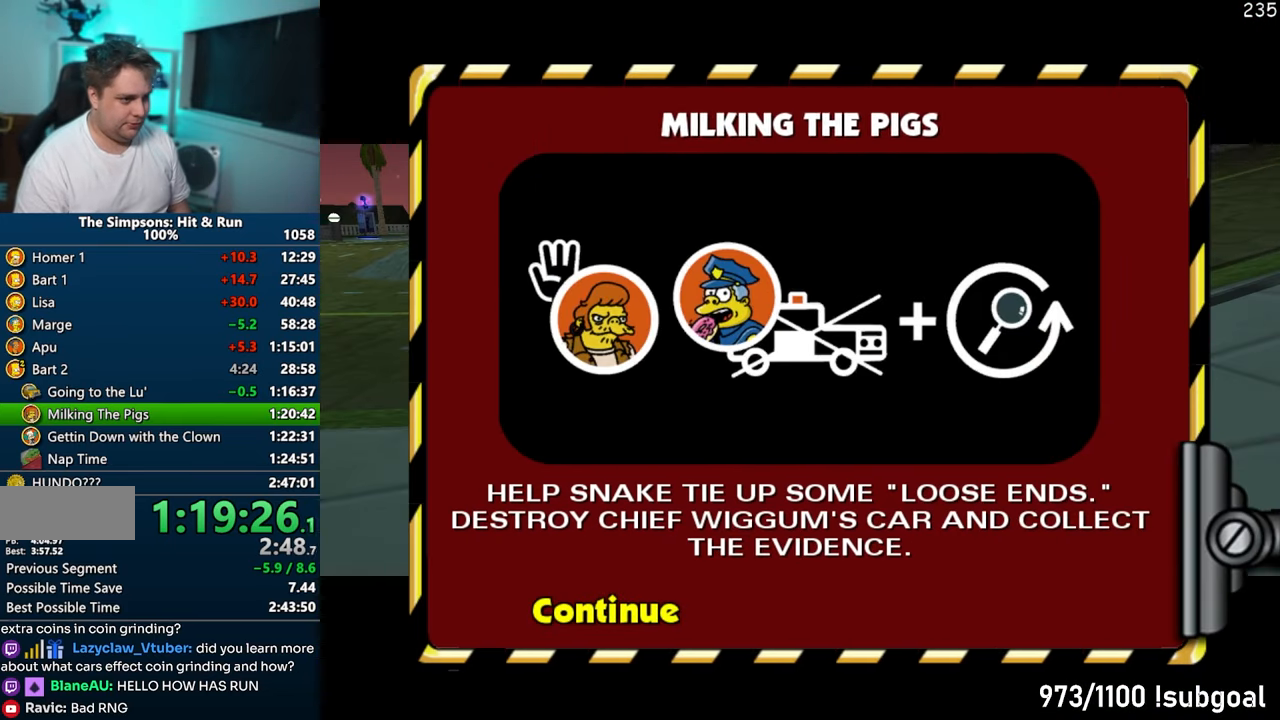
{"buttons": ["START"], "left_stick": "center", "right_stick": "center", "events": [[433, "START", "down"]]}
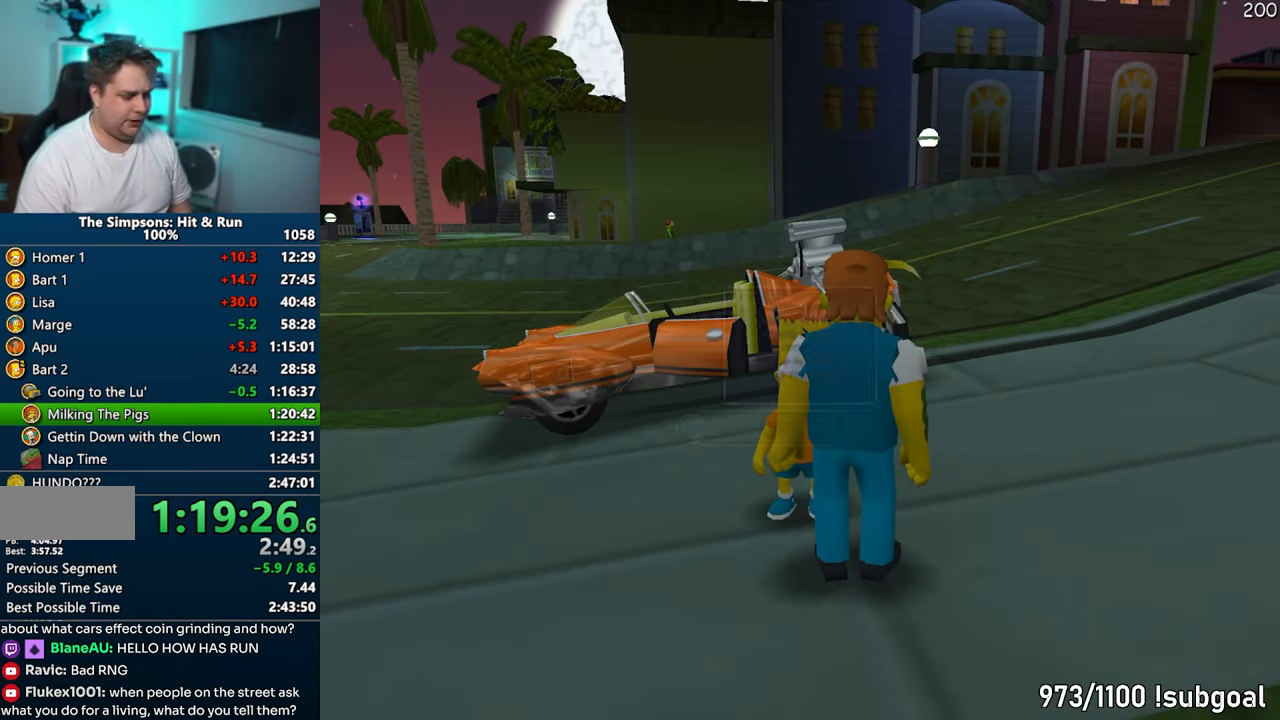
{"buttons": [], "left_stick": "center", "right_stick": "center", "events": [[133, "START", "up"], [233, "DPAD_DOWN", "down"], [267, "TRIANGLE", "down"], [350, "DPAD_DOWN", "up"], [383, "TRIANGLE", "up"]]}
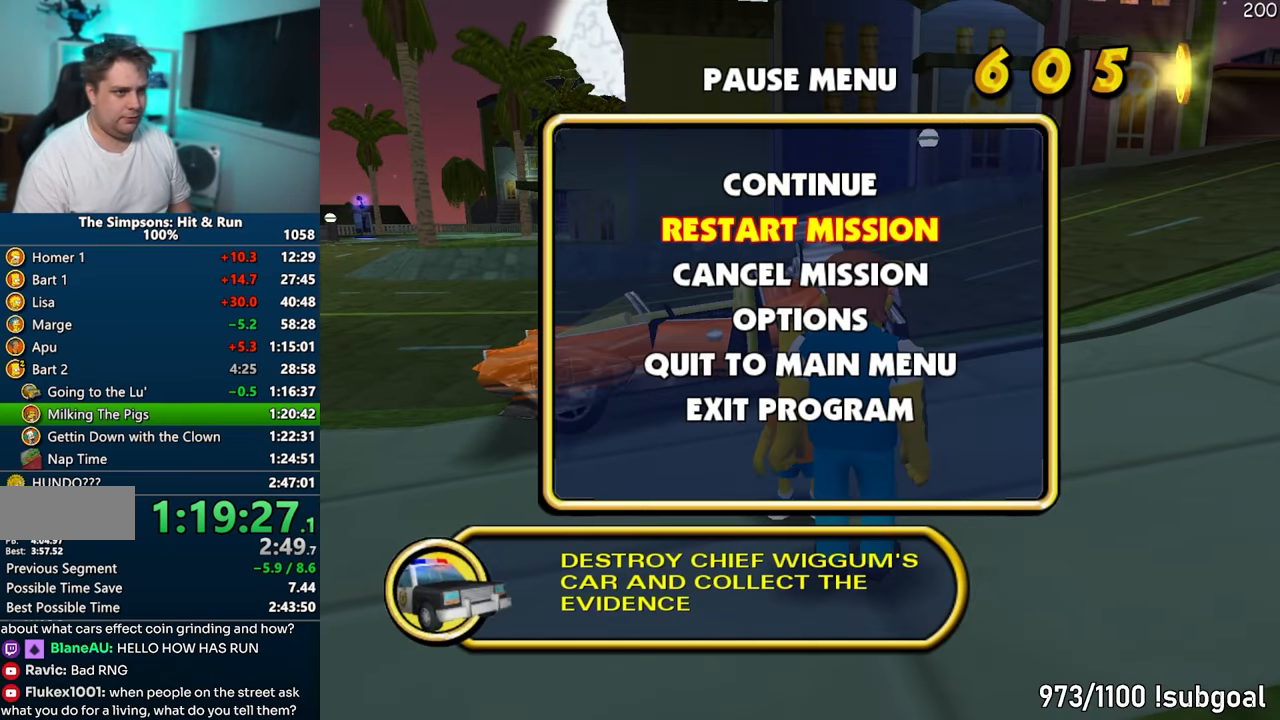
{"buttons": [], "left_stick": "center", "right_stick": "center", "events": []}
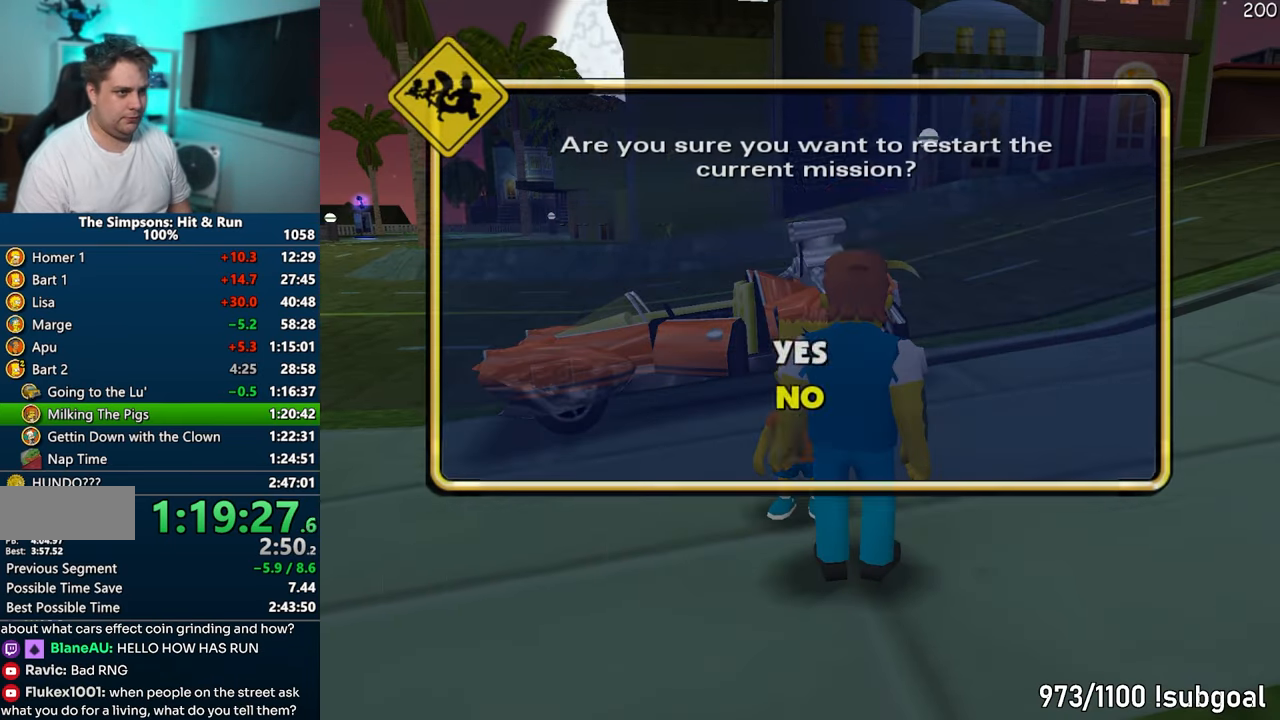
{"buttons": [], "left_stick": "center", "right_stick": "center", "events": [[50, "DPAD_UP", "down"], [83, "TRIANGLE", "down"], [200, "DPAD_UP", "up"], [250, "TRIANGLE", "up"]]}
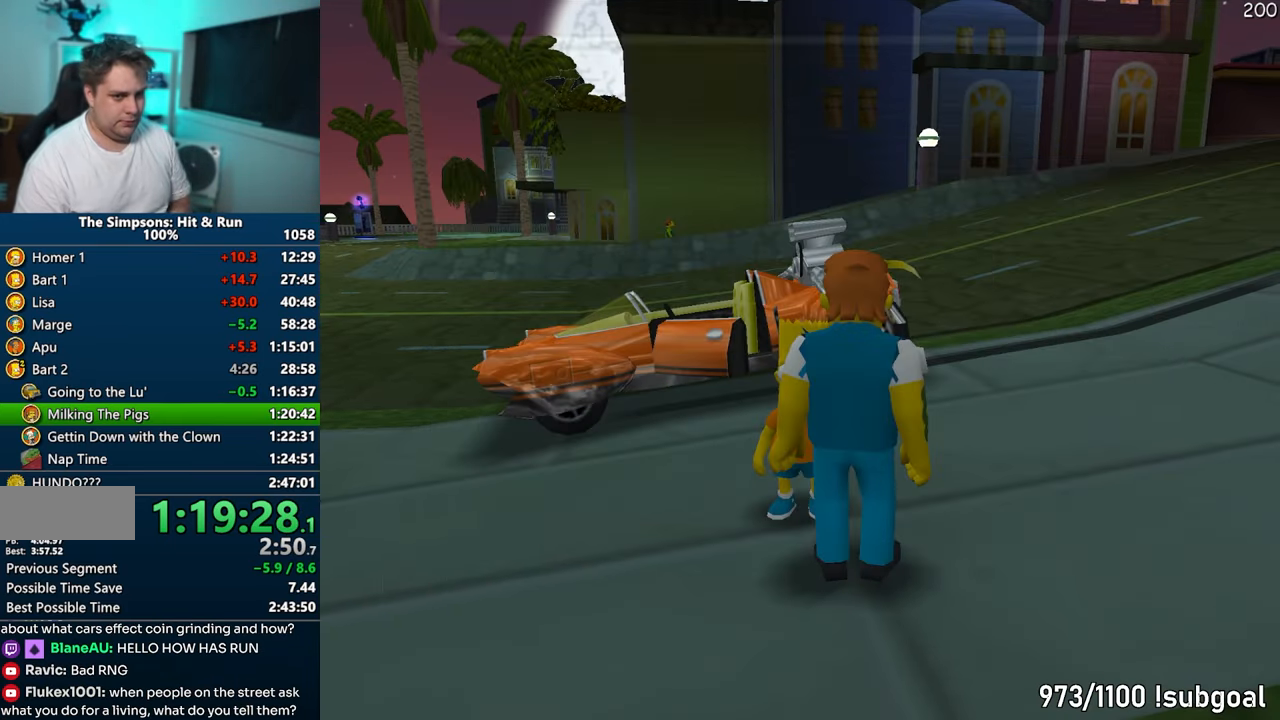
{"buttons": [], "left_stick": "center", "right_stick": "center", "events": []}
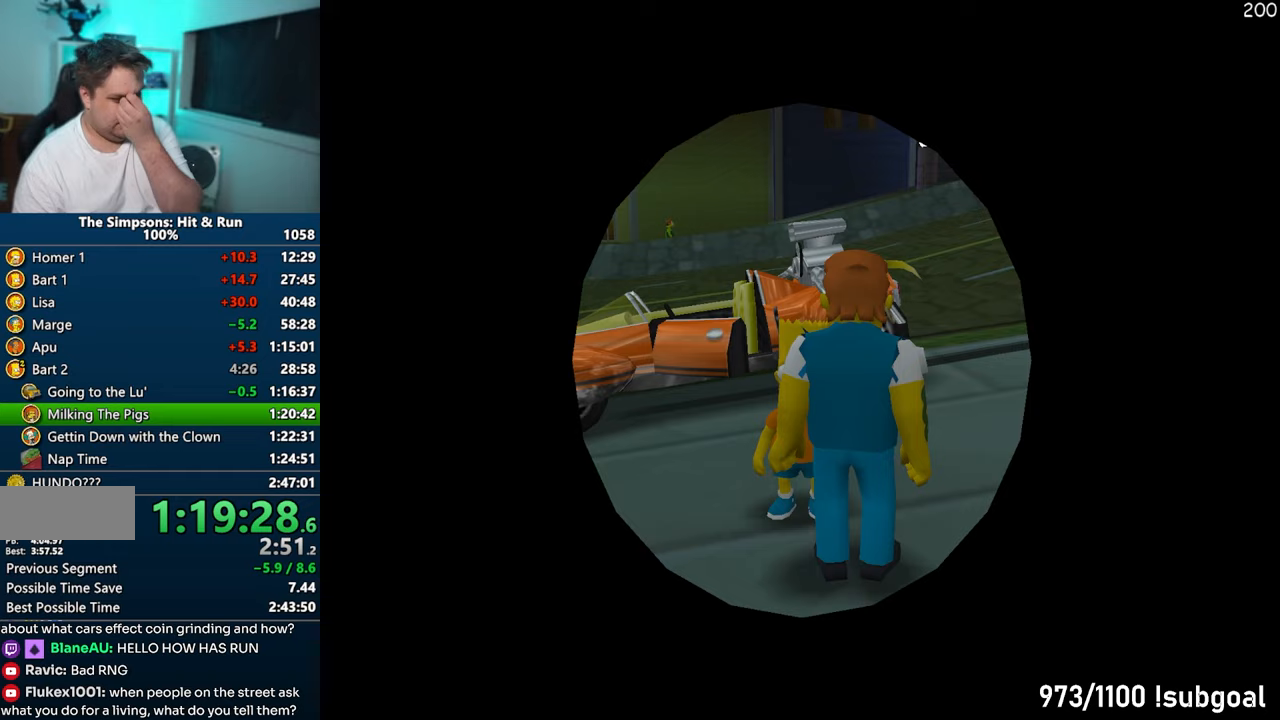
{"buttons": ["TRIANGLE"], "left_stick": "center", "right_stick": "center", "events": [[450, "TRIANGLE", "down"]]}
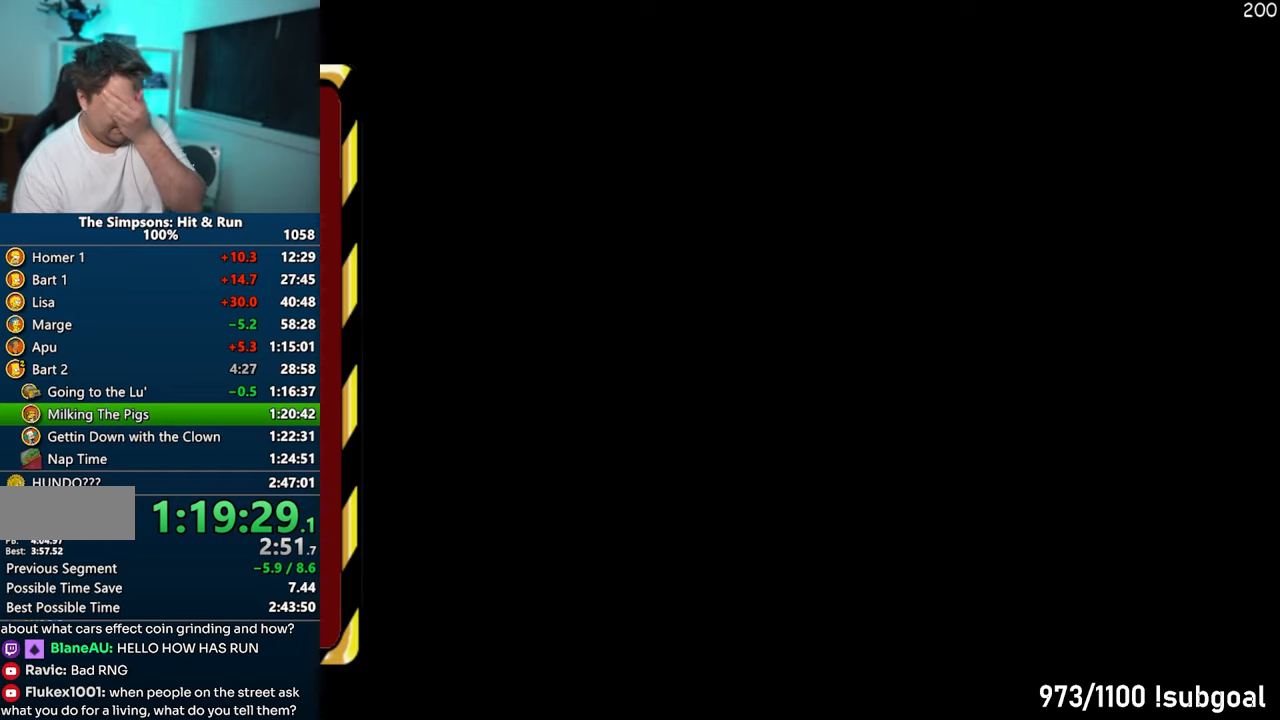
{"buttons": [], "left_stick": "center", "right_stick": "center", "events": [[33, "TRIANGLE", "up"], [117, "TRIANGLE", "down"], [183, "TRIANGLE", "up"], [267, "TRIANGLE", "down"], [333, "TRIANGLE", "up"], [400, "TRIANGLE", "down"], [483, "TRIANGLE", "up"]]}